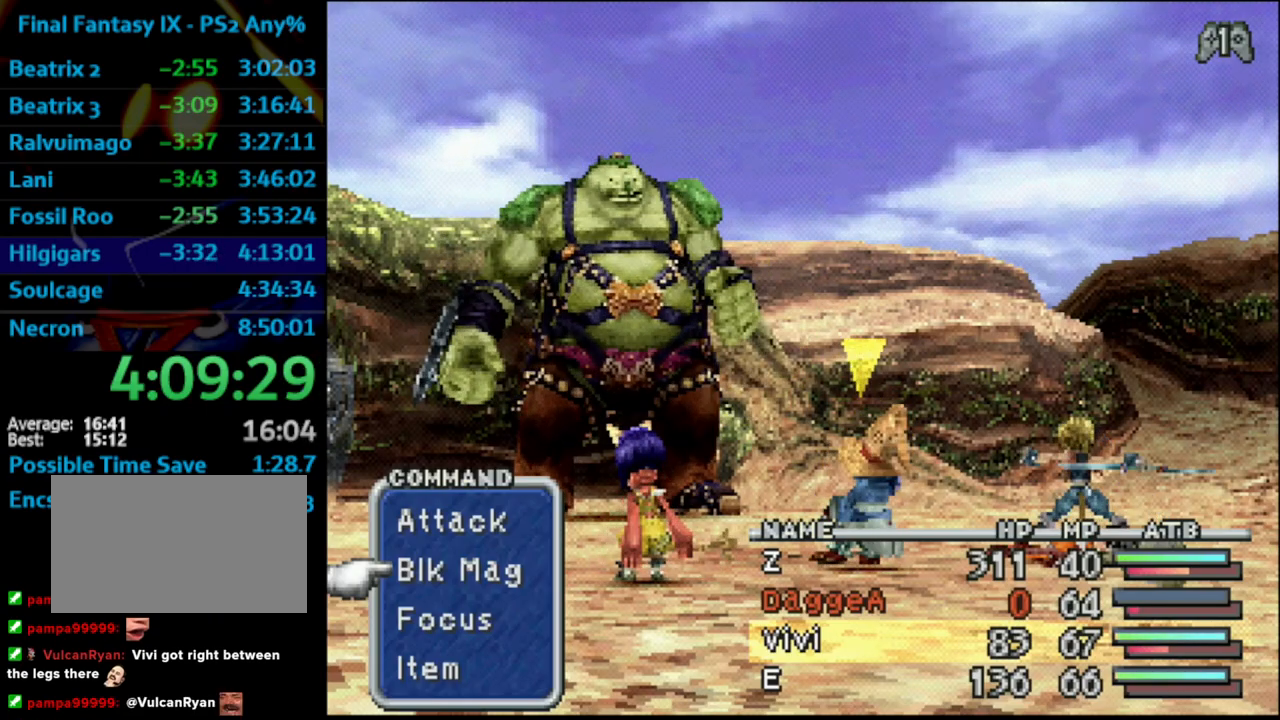
Gameplay with a controller (PlayStation layout); each line is a JSON object with the inputs held at the frame after it. "events" lists button and stick changes between this image and that frame as [ms after this image, input, new state], when the widget could be followed in between. Not read: HOME L3 R3.
{"buttons": [], "left_stick": "center", "right_stick": "center", "events": [[167, "CROSS", "down"], [283, "CROSS", "up"]]}
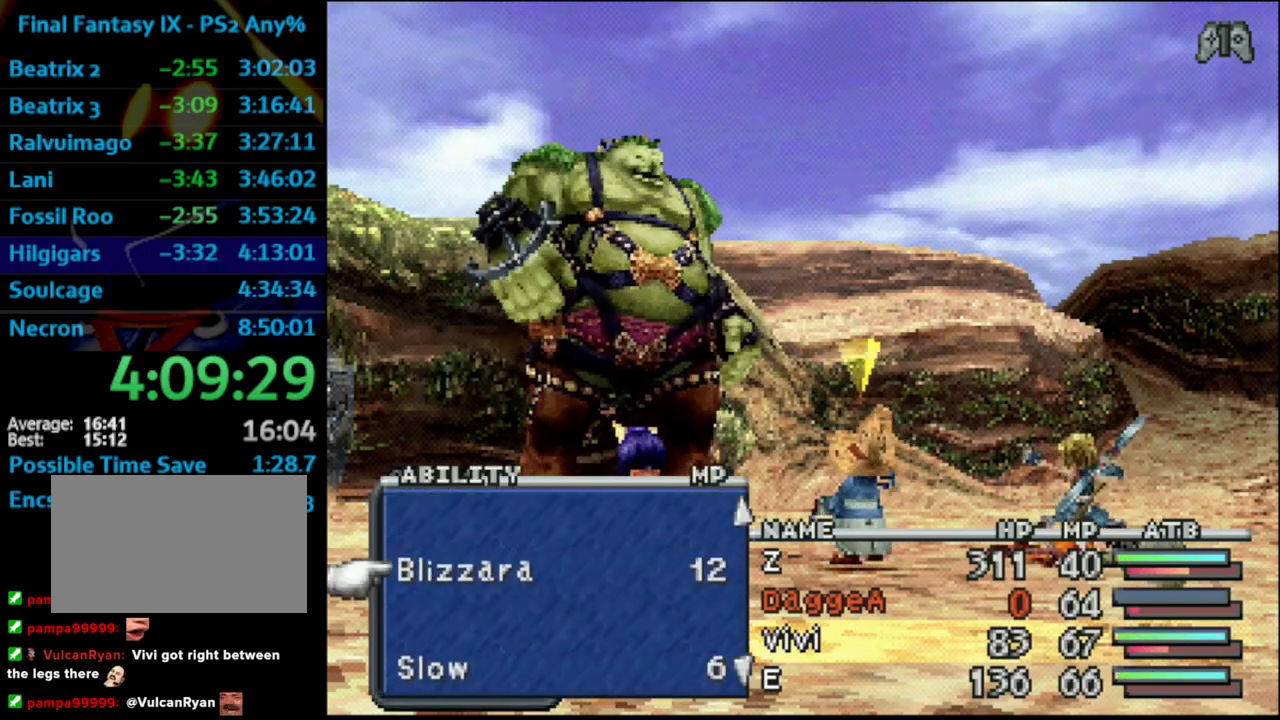
{"buttons": [], "left_stick": "center", "right_stick": "center", "events": []}
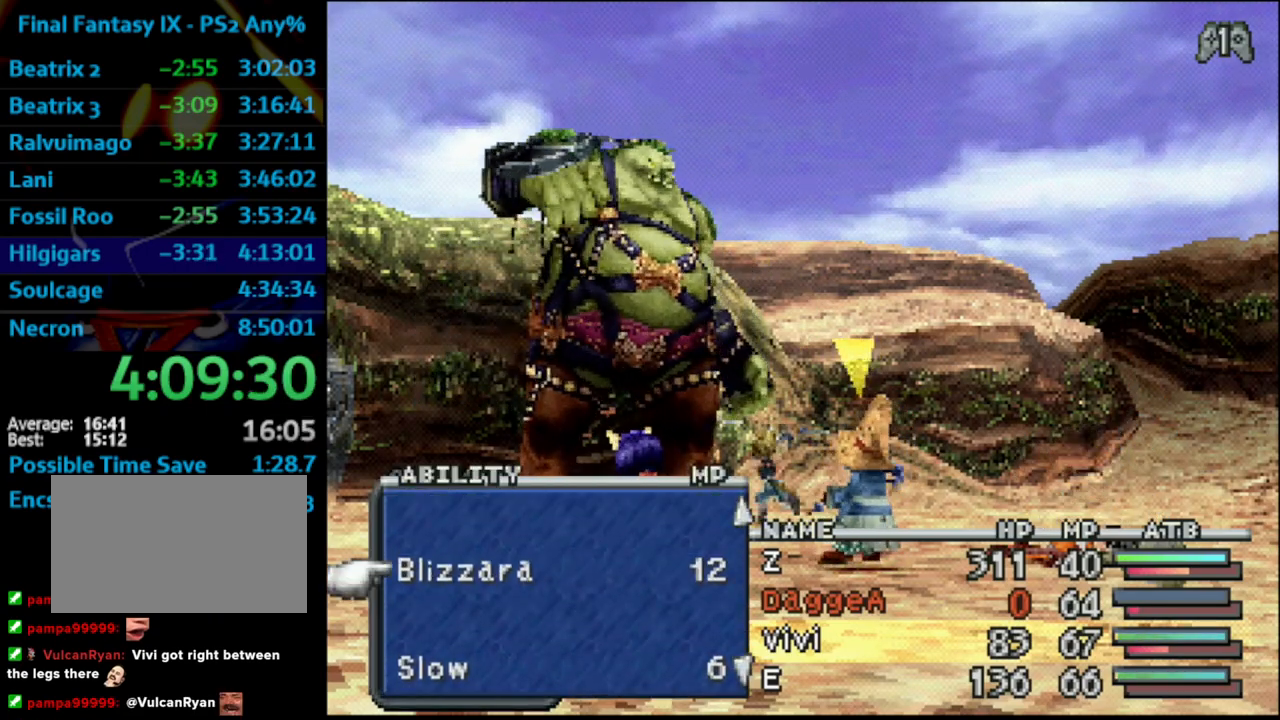
{"buttons": [], "left_stick": "center", "right_stick": "center", "events": []}
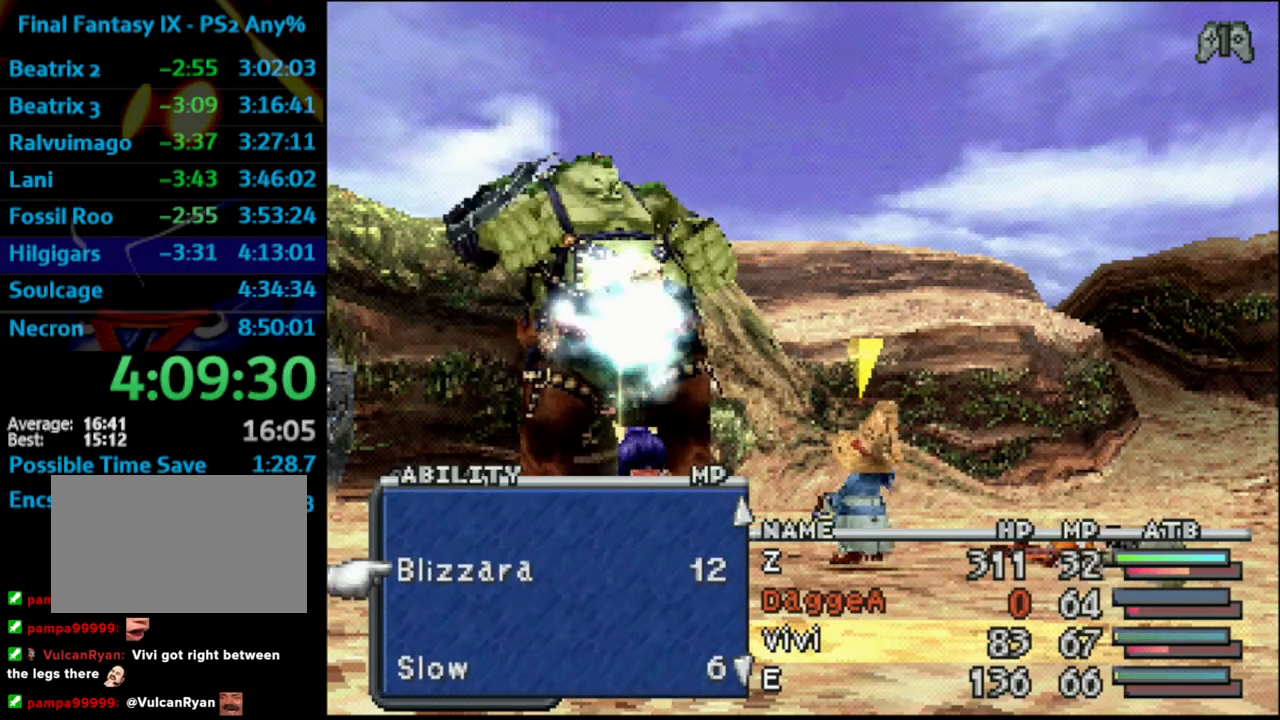
{"buttons": [], "left_stick": "center", "right_stick": "center", "events": [[400, "CROSS", "down"], [433, "CROSS", "up"]]}
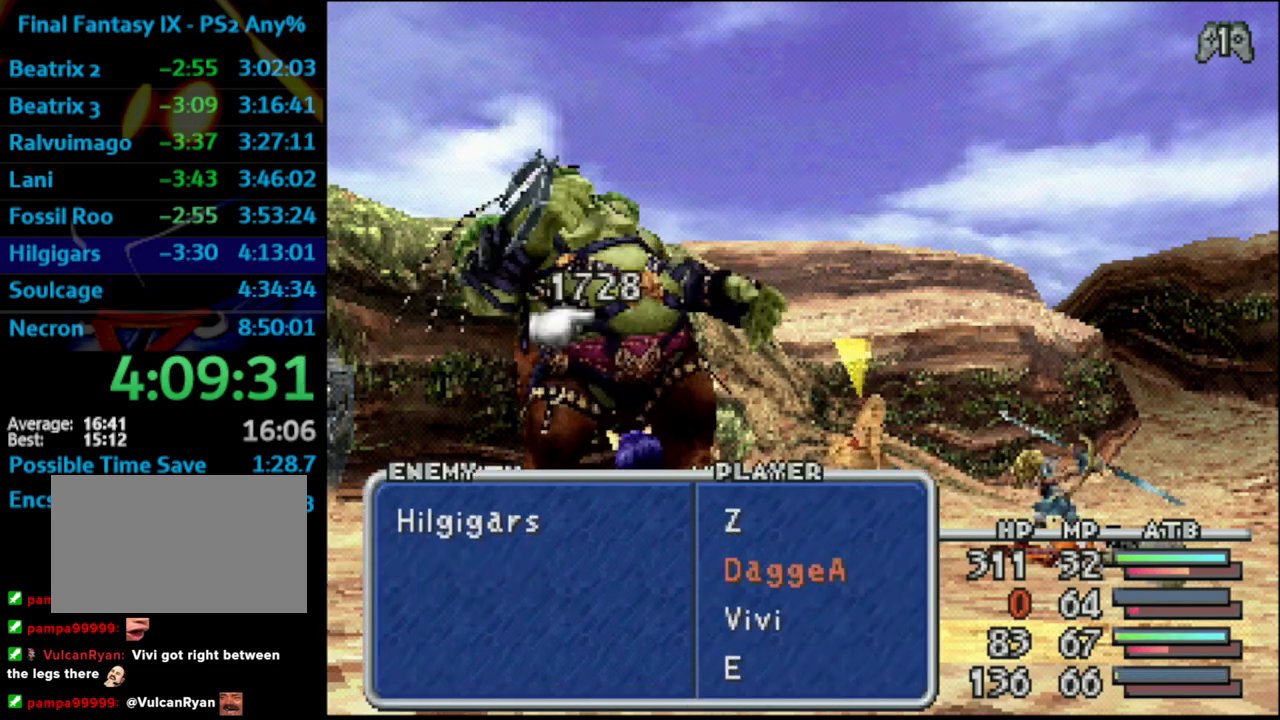
{"buttons": [], "left_stick": "center", "right_stick": "center", "events": [[33, "CROSS", "down"], [183, "CROSS", "up"]]}